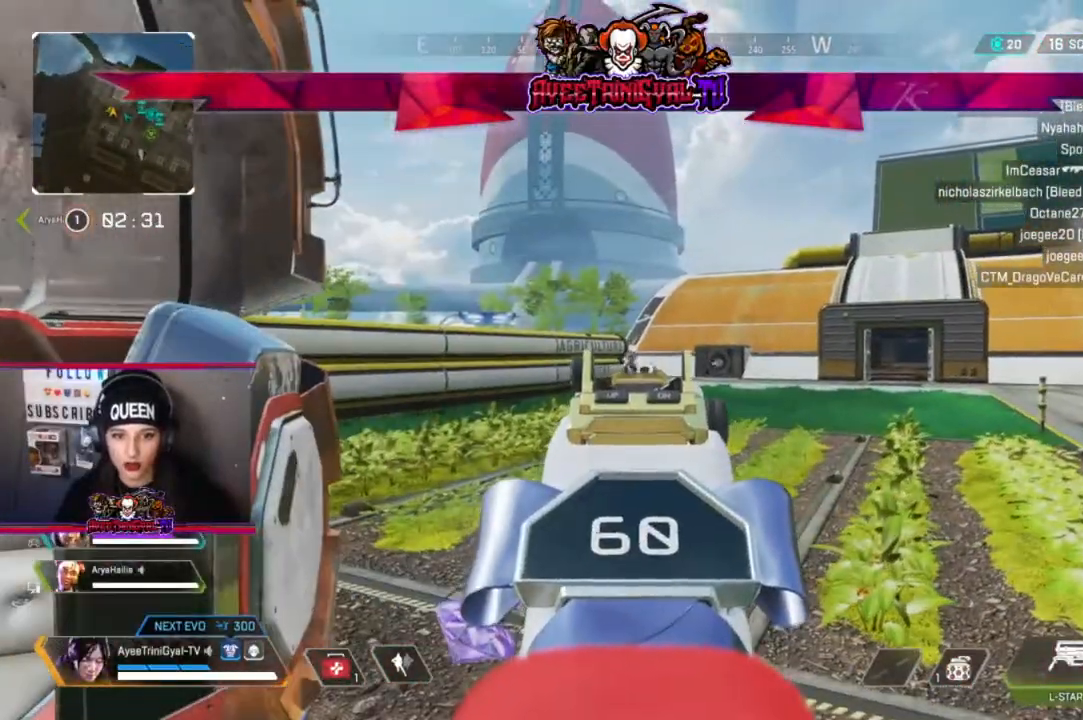
Gameplay with a controller (Xbox layout); each line is a JSON object with the inputs held at the frame after it. "events" lists button and stick changes between this image and that frame as [ms after this image, input, new state], when the widget could be followed in between.
{"buttons": ["L2", "R2"], "left_stick": "right", "right_stick": "down", "events": [[200, "R2", "down"], [233, "left_stick", "left"], [367, "right_stick", "down"], [400, "left_stick", "center"], [467, "left_stick", "right"]]}
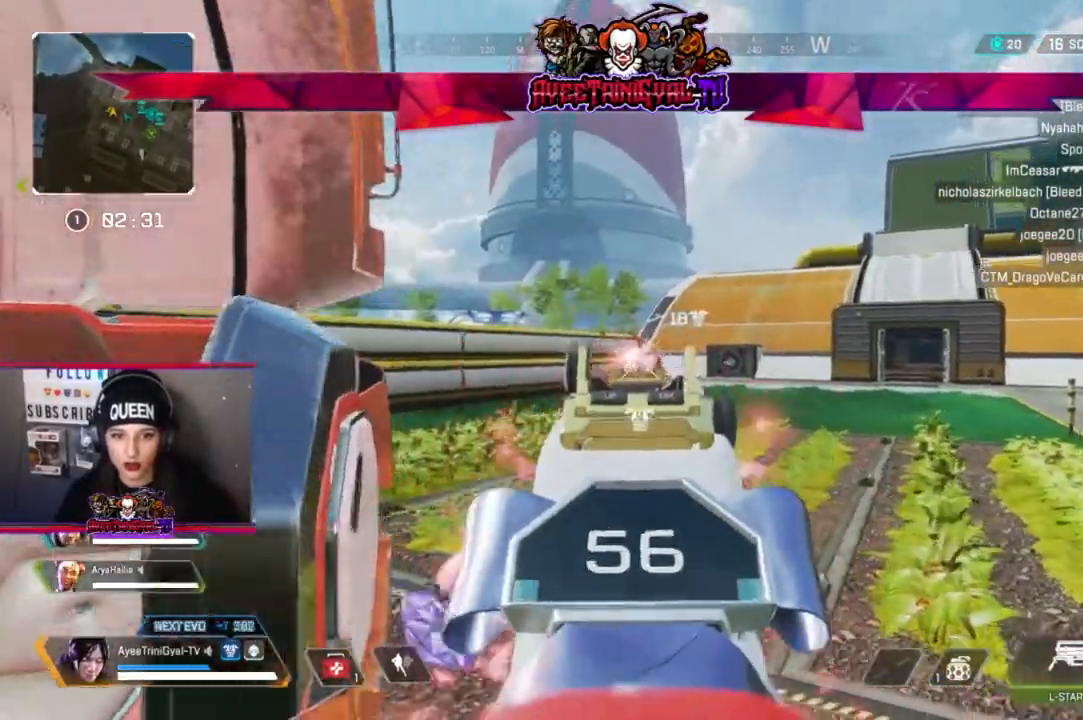
{"buttons": ["L2", "R2"], "left_stick": "left", "right_stick": "center", "events": [[233, "right_stick", "center"], [267, "left_stick", "center"], [333, "left_stick", "left"]]}
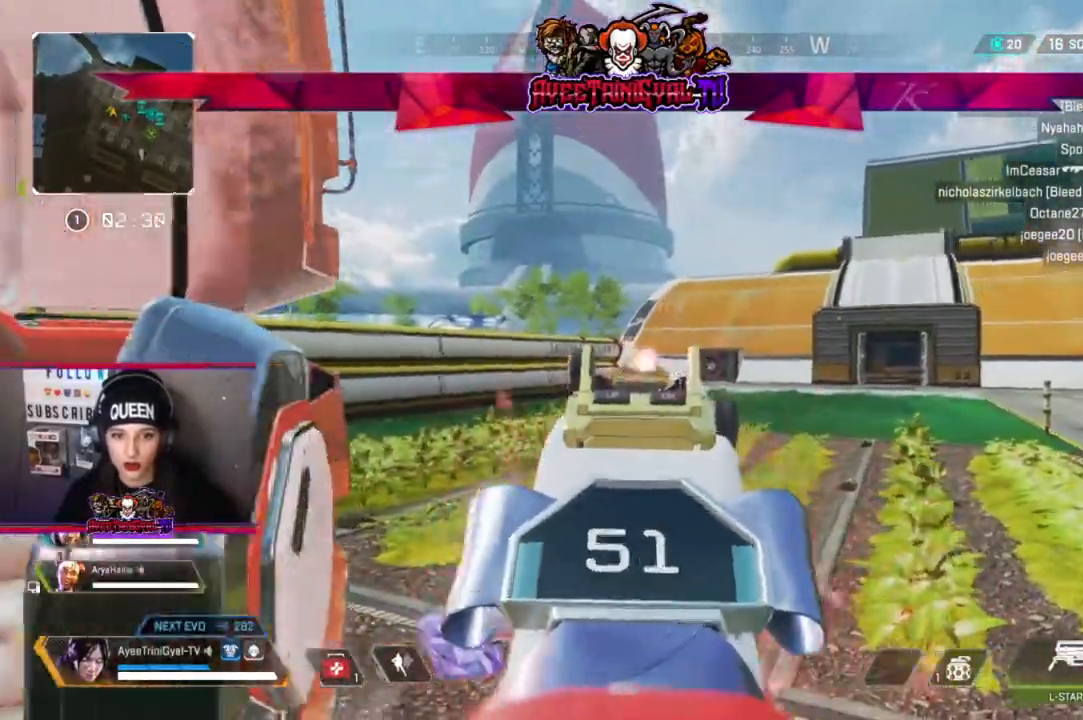
{"buttons": ["L2", "R2"], "left_stick": "left", "right_stick": "down", "events": [[33, "left_stick", "center"], [233, "left_stick", "left"], [300, "right_stick", "down-left"], [400, "right_stick", "down"]]}
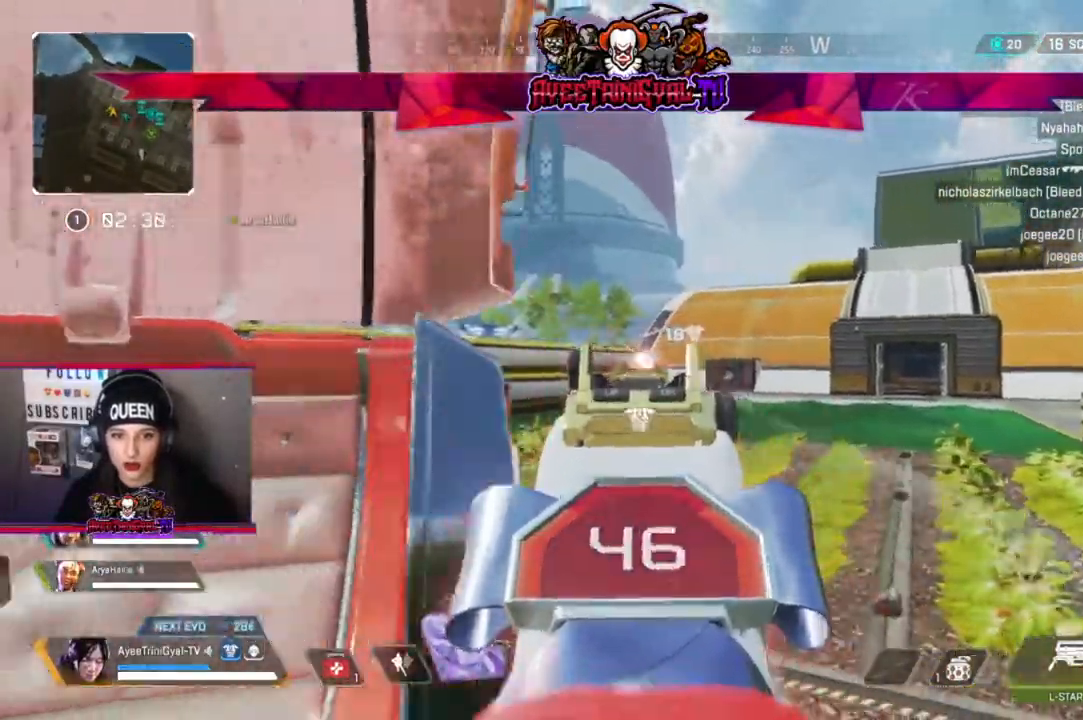
{"buttons": ["X"], "left_stick": "down-left", "right_stick": "center", "events": [[67, "right_stick", "down-right"], [300, "R2", "up"], [333, "right_stick", "center"], [367, "L2", "up"], [467, "X", "down"], [467, "left_stick", "down-left"]]}
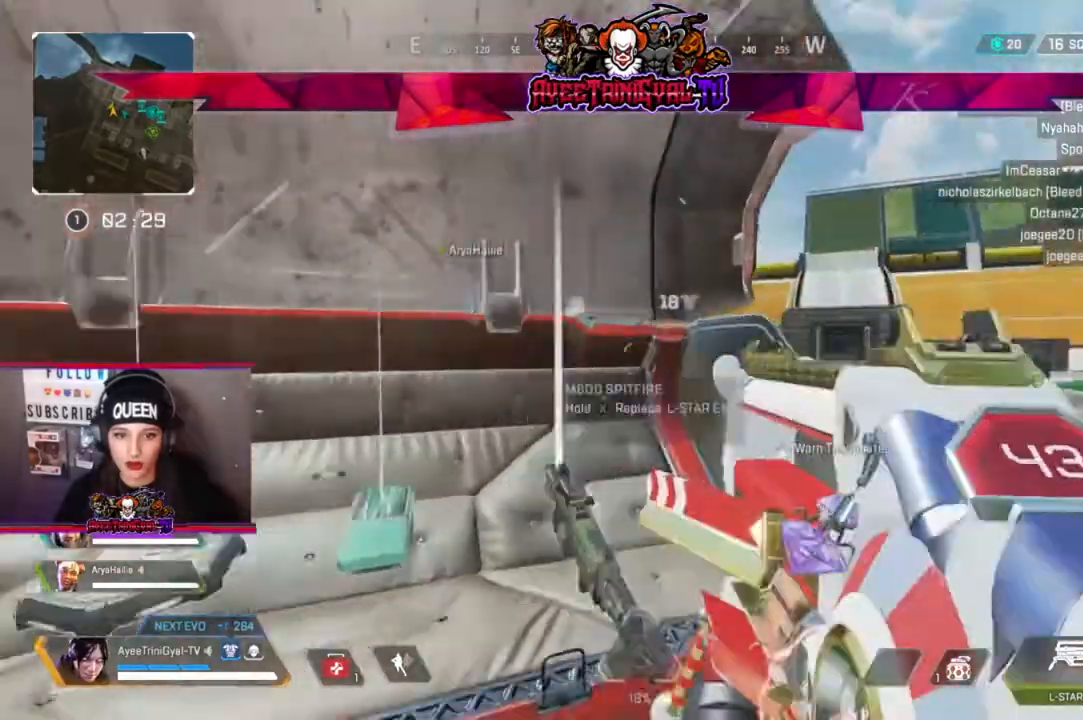
{"buttons": [], "left_stick": "down", "right_stick": "center", "events": [[33, "X", "up"], [267, "left_stick", "down"], [267, "right_stick", "down-right"], [367, "right_stick", "right"], [467, "right_stick", "center"]]}
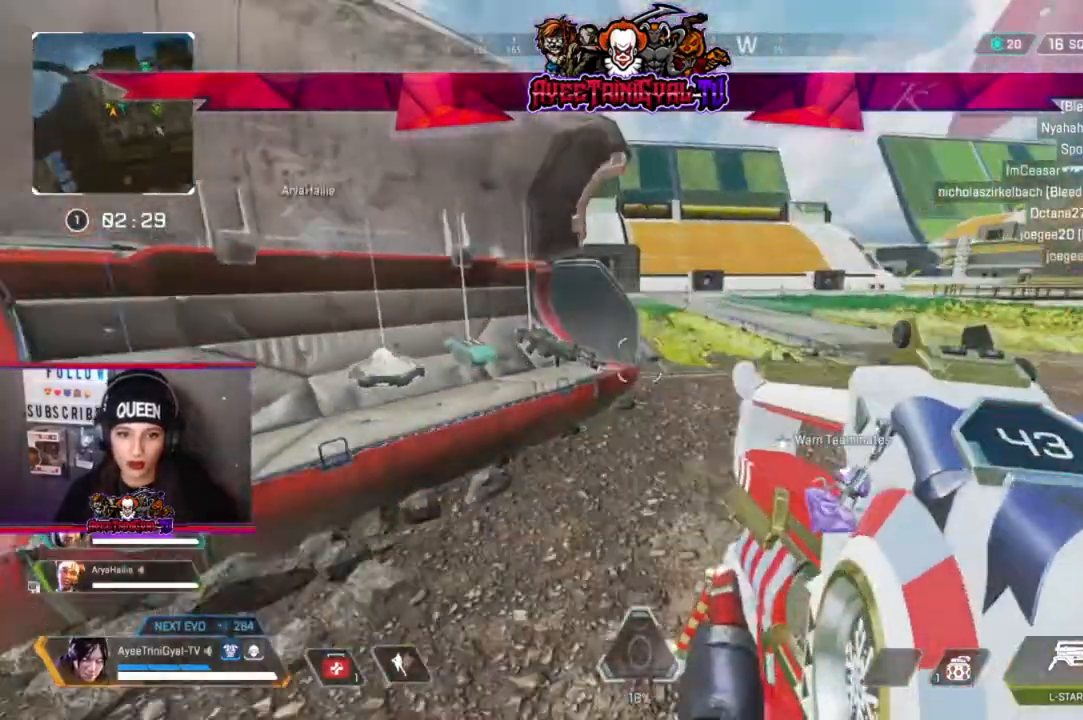
{"buttons": ["X"], "left_stick": "up-left", "right_stick": "center", "events": [[200, "X", "down"], [200, "left_stick", "down-left"], [300, "X", "up"], [300, "left_stick", "left"], [400, "X", "down"], [433, "left_stick", "up-left"]]}
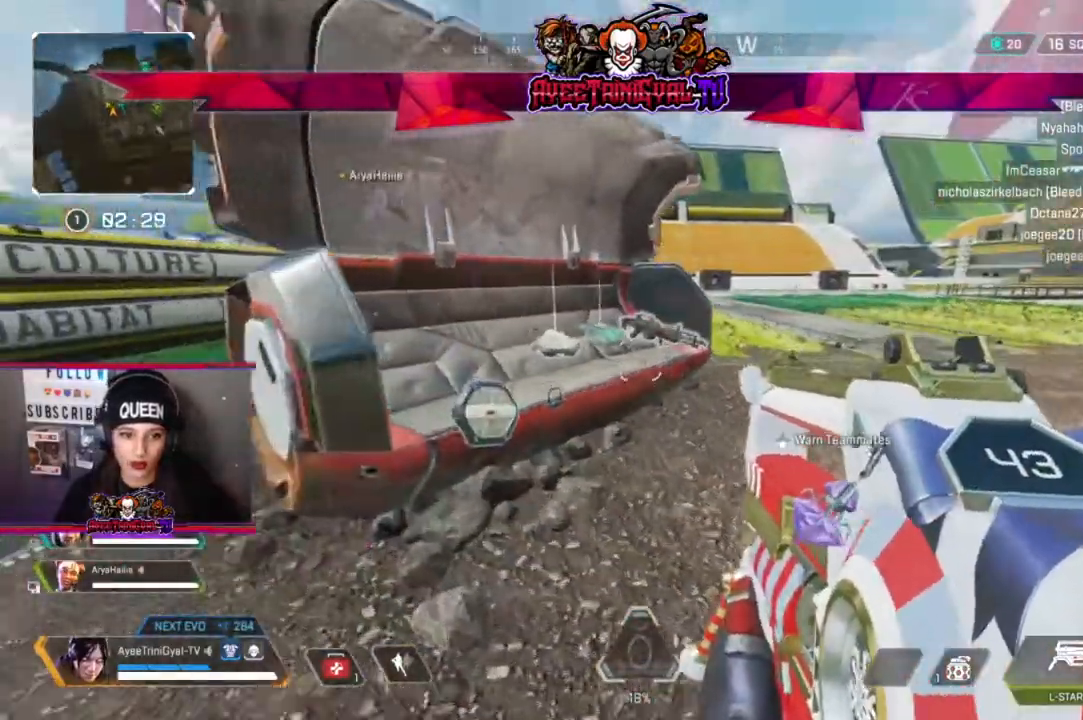
{"buttons": [], "left_stick": "center", "right_stick": "center", "events": [[33, "X", "up"], [233, "right_stick", "left"], [400, "right_stick", "center"], [433, "left_stick", "center"]]}
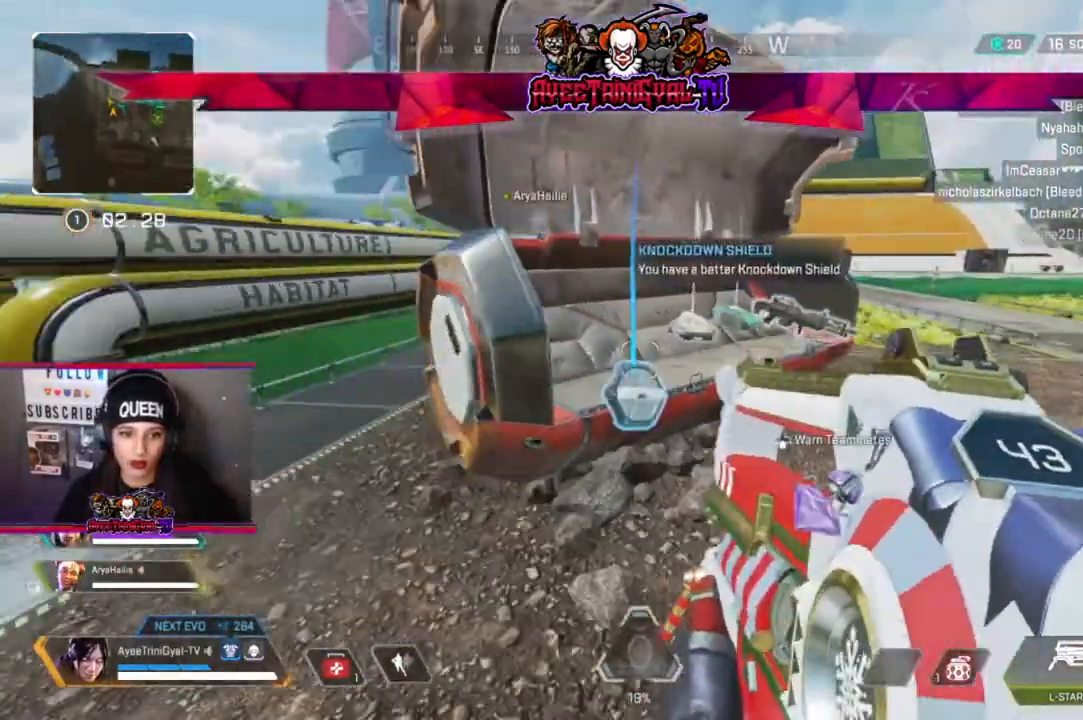
{"buttons": [], "left_stick": "up-left", "right_stick": "center", "events": [[200, "left_stick", "down"], [300, "left_stick", "center"], [333, "X", "down"], [433, "X", "up"], [500, "left_stick", "up-left"]]}
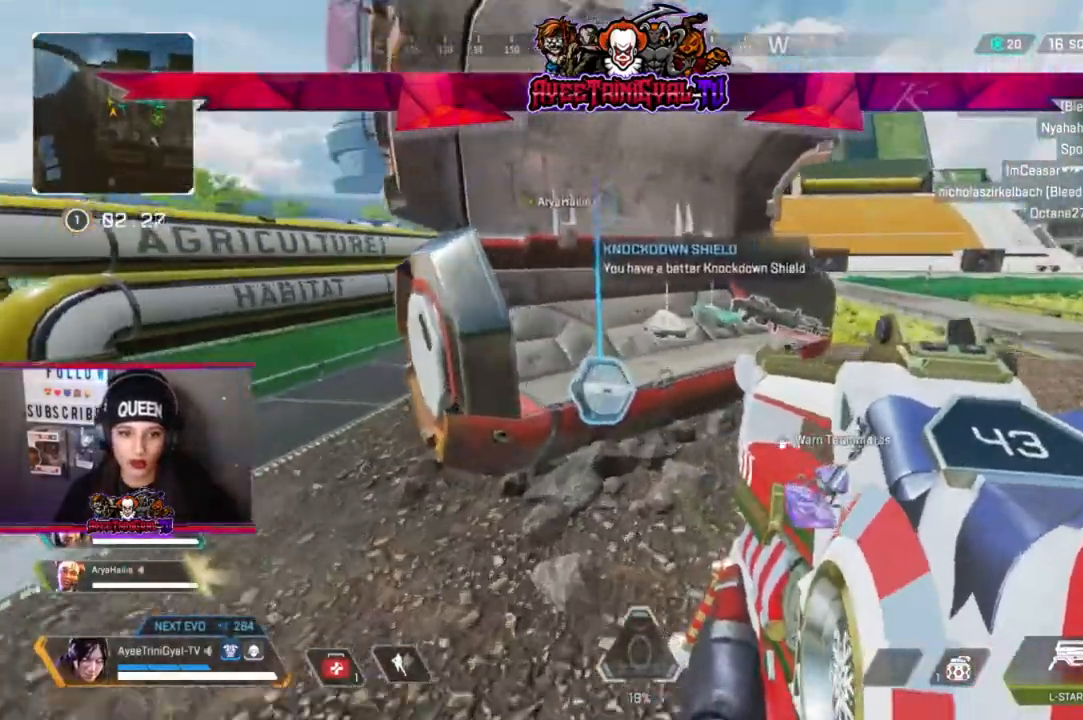
{"buttons": [], "left_stick": "up", "right_stick": "center", "events": [[100, "right_stick", "left"], [167, "left_stick", "up"], [233, "right_stick", "center"], [267, "L3", "down"], [400, "L3", "up"]]}
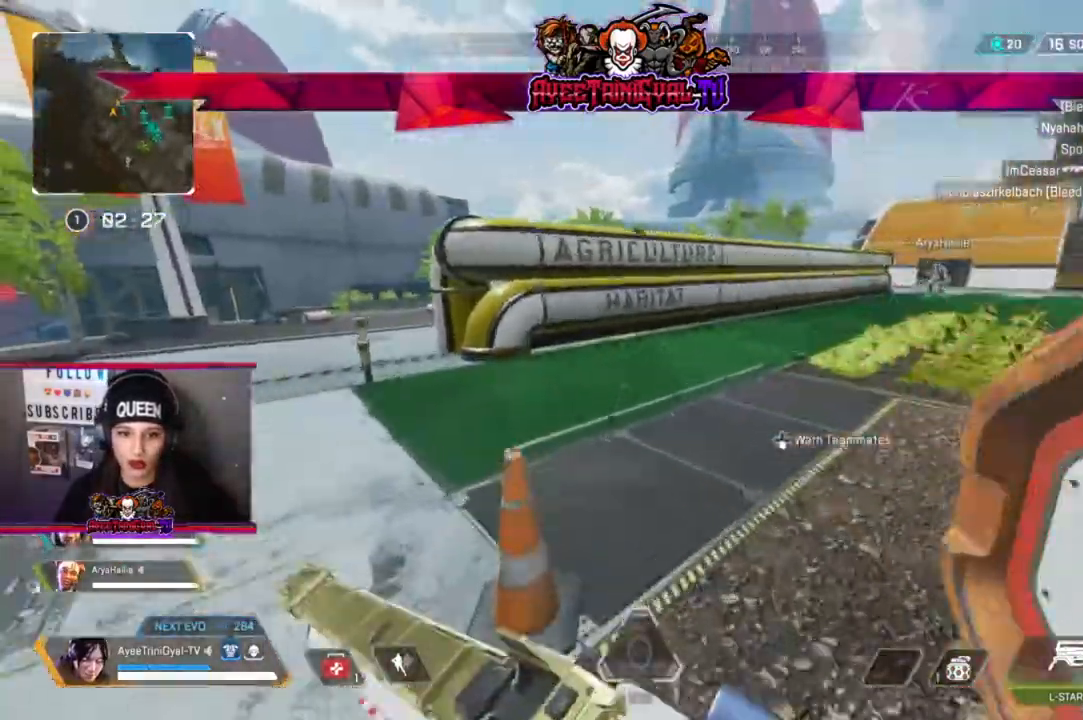
{"buttons": [], "left_stick": "up-left", "right_stick": "center", "events": [[200, "DPAD_DOWN", "down"], [400, "DPAD_DOWN", "up"], [500, "left_stick", "up-left"]]}
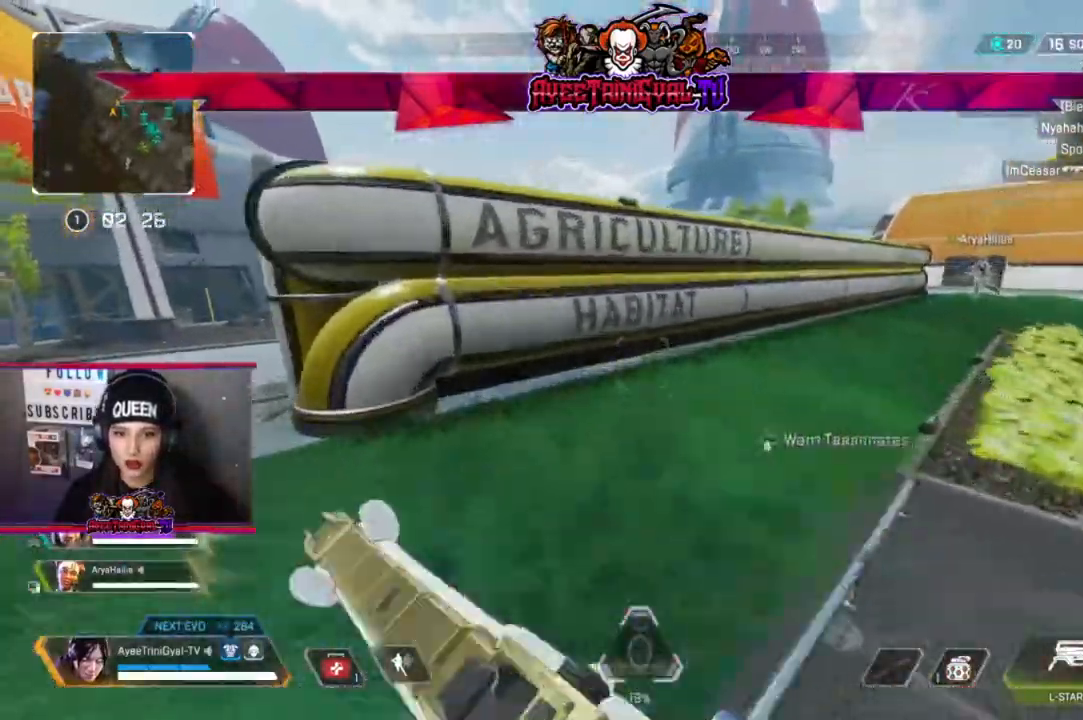
{"buttons": [], "left_stick": "up-left", "right_stick": "right", "events": [[133, "right_stick", "up-left"], [200, "right_stick", "left"], [300, "right_stick", "center"], [500, "right_stick", "right"]]}
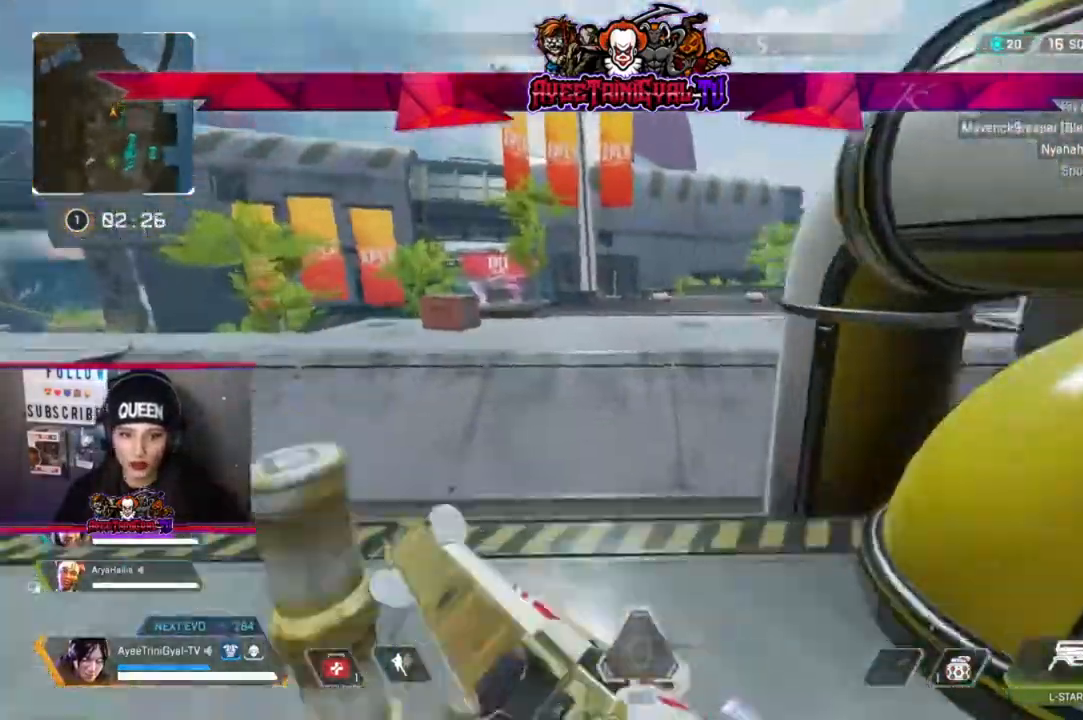
{"buttons": [], "left_stick": "center", "right_stick": "center", "events": [[167, "left_stick", "center"], [300, "left_stick", "left"], [300, "right_stick", "up-right"], [400, "right_stick", "center"], [467, "left_stick", "center"]]}
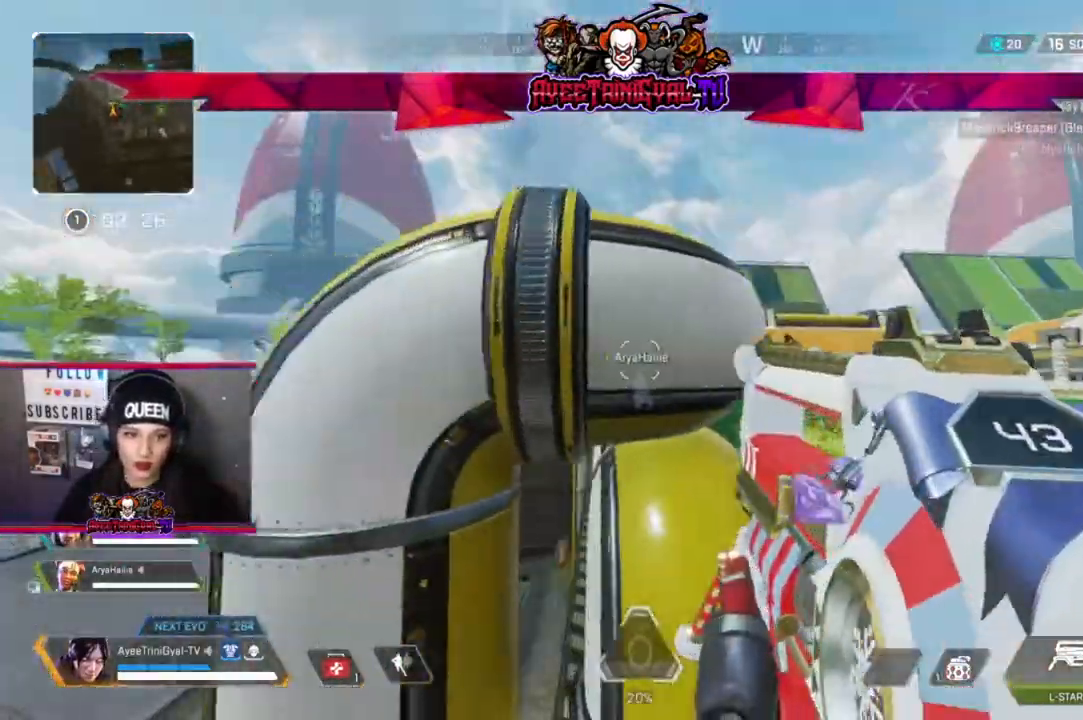
{"buttons": [], "left_stick": "center", "right_stick": "center", "events": [[67, "right_stick", "down-left"], [200, "right_stick", "center"], [300, "left_stick", "left"], [467, "left_stick", "center"]]}
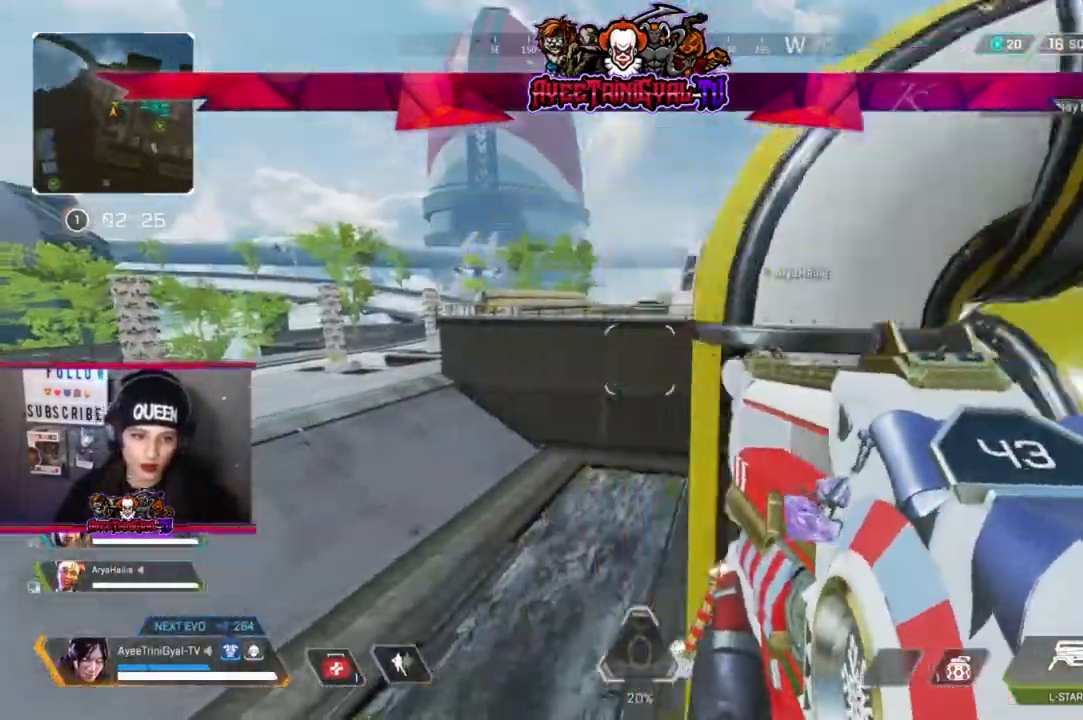
{"buttons": [], "left_stick": "left", "right_stick": "center", "events": [[467, "left_stick", "left"]]}
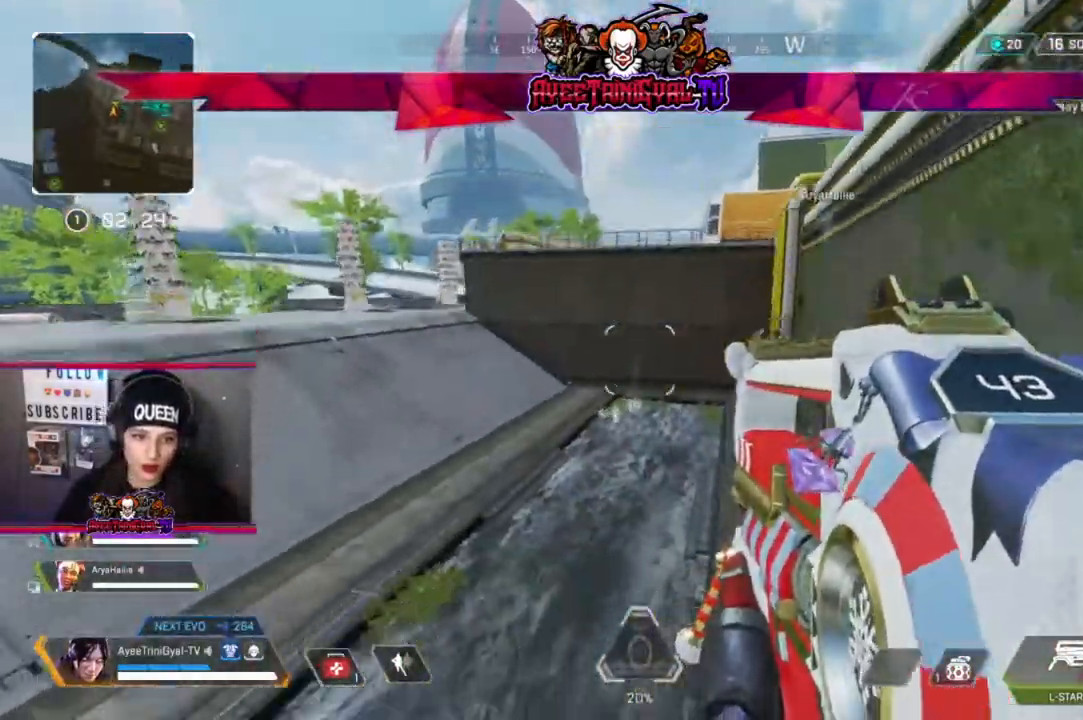
{"buttons": [], "left_stick": "left", "right_stick": "up-right", "events": [[233, "right_stick", "up-left"], [467, "right_stick", "up-right"]]}
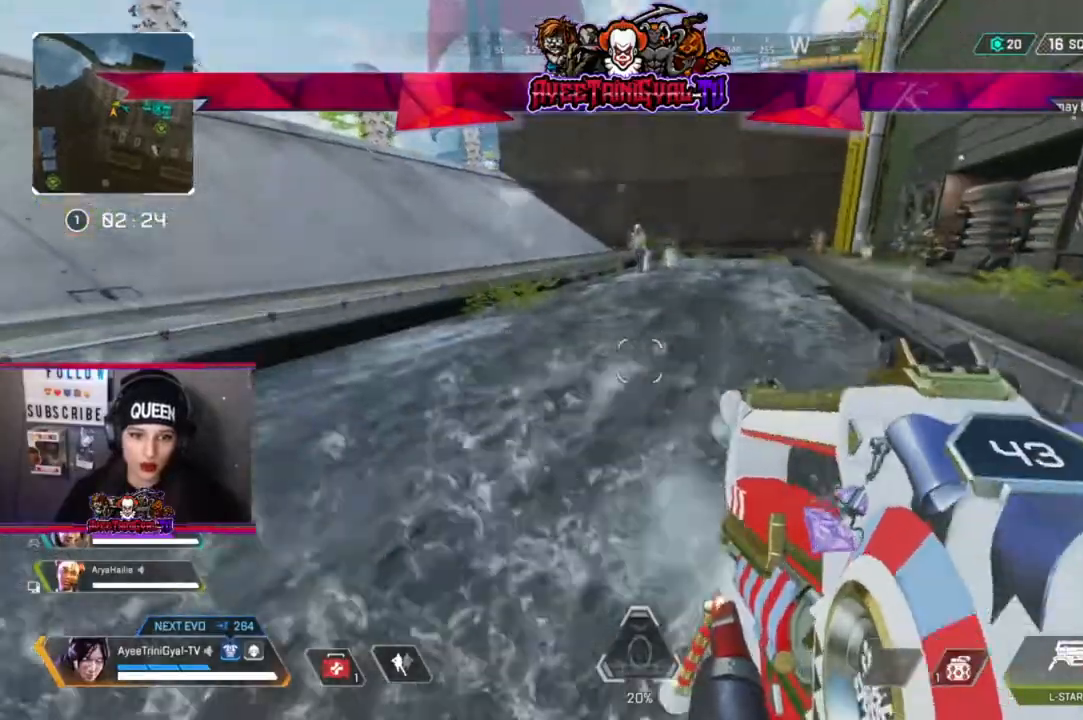
{"buttons": ["L2", "R2"], "left_stick": "down-left", "right_stick": "center", "events": [[67, "L2", "down"], [100, "right_stick", "center"], [333, "right_stick", "up-right"], [367, "R2", "down"], [400, "left_stick", "center"], [433, "right_stick", "center"], [500, "left_stick", "down-left"]]}
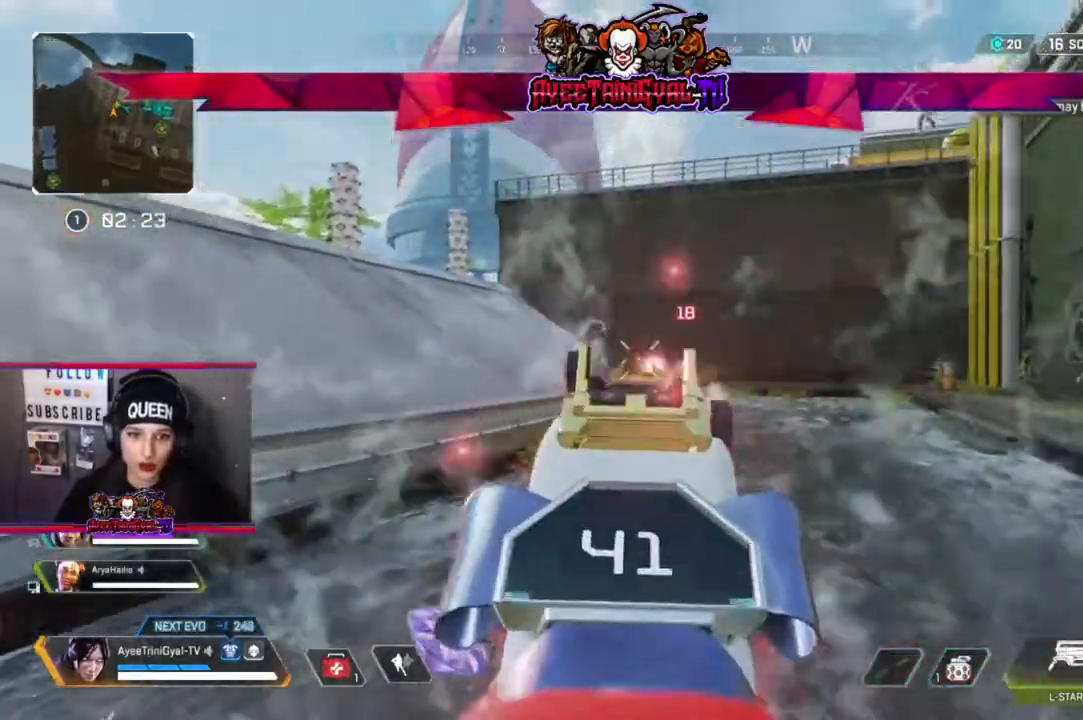
{"buttons": ["L2", "R2"], "left_stick": "down-left", "right_stick": "left", "events": [[33, "right_stick", "down-left"], [167, "right_stick", "left"], [333, "right_stick", "up-left"], [467, "right_stick", "left"]]}
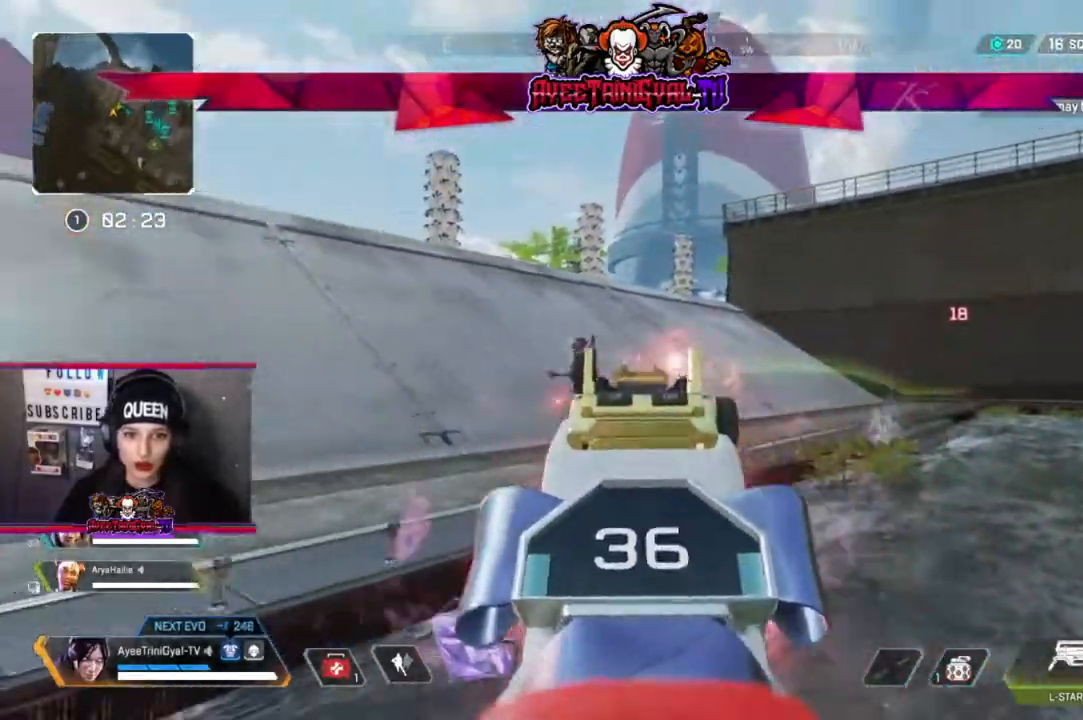
{"buttons": ["L2", "R2"], "left_stick": "center", "right_stick": "center", "events": [[167, "L2", "up"], [300, "L2", "down"], [400, "right_stick", "up"], [467, "right_stick", "center"], [500, "left_stick", "center"]]}
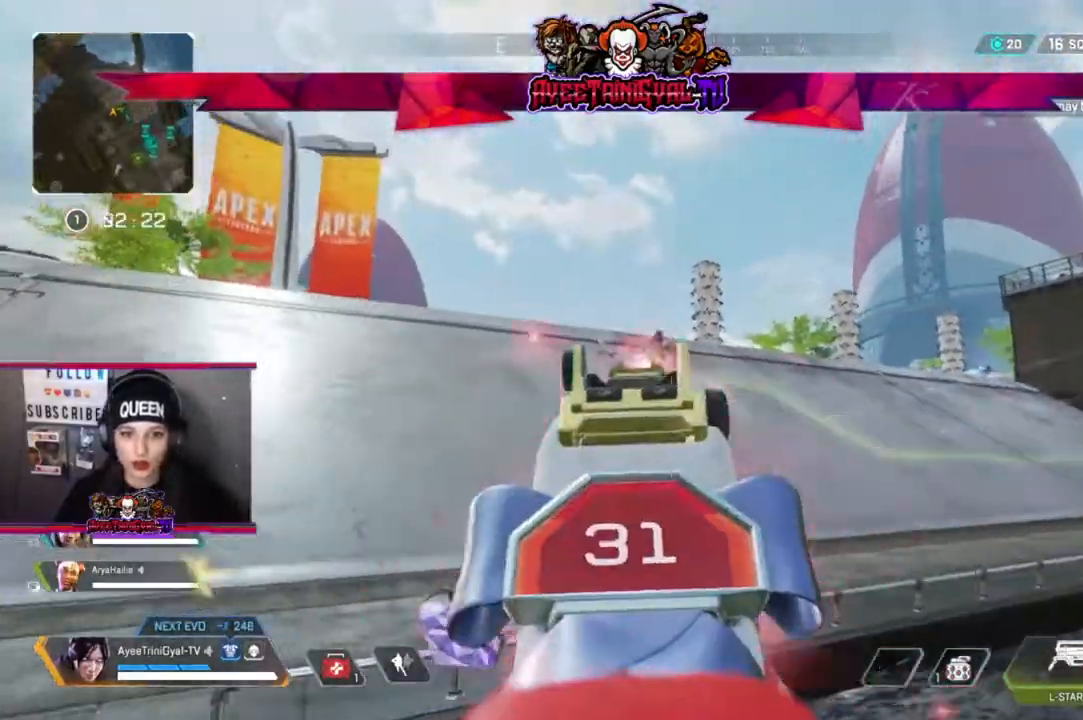
{"buttons": ["L2", "R2"], "left_stick": "down-left", "right_stick": "left", "events": [[200, "left_stick", "left"], [200, "right_stick", "up-left"], [333, "right_stick", "left"], [400, "left_stick", "down-left"]]}
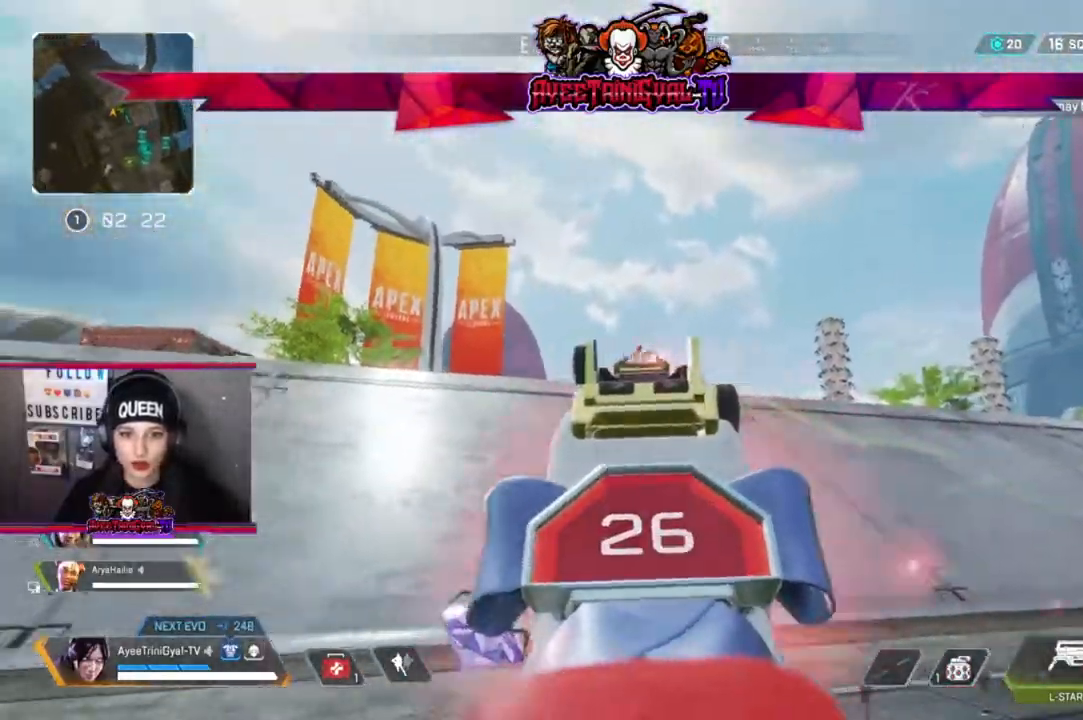
{"buttons": ["L2", "R2"], "left_stick": "down-left", "right_stick": "down", "events": [[267, "right_stick", "down"]]}
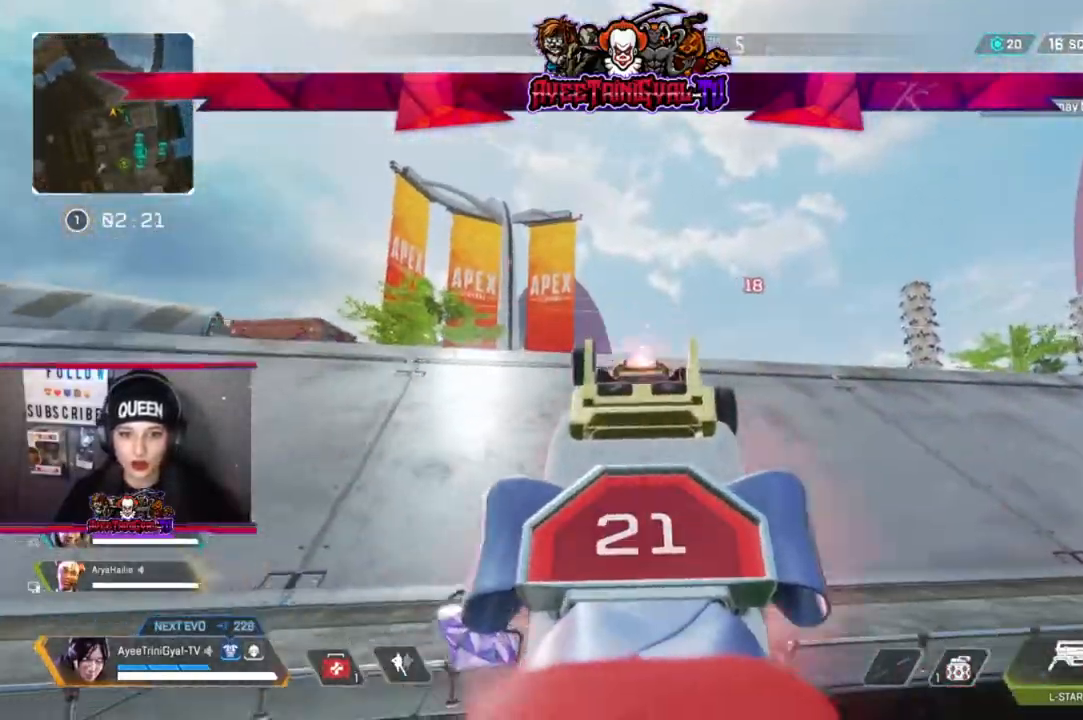
{"buttons": [], "left_stick": "up", "right_stick": "center", "events": [[200, "right_stick", "down-left"], [300, "L2", "up"], [367, "R2", "up"], [367, "left_stick", "up"], [367, "right_stick", "center"]]}
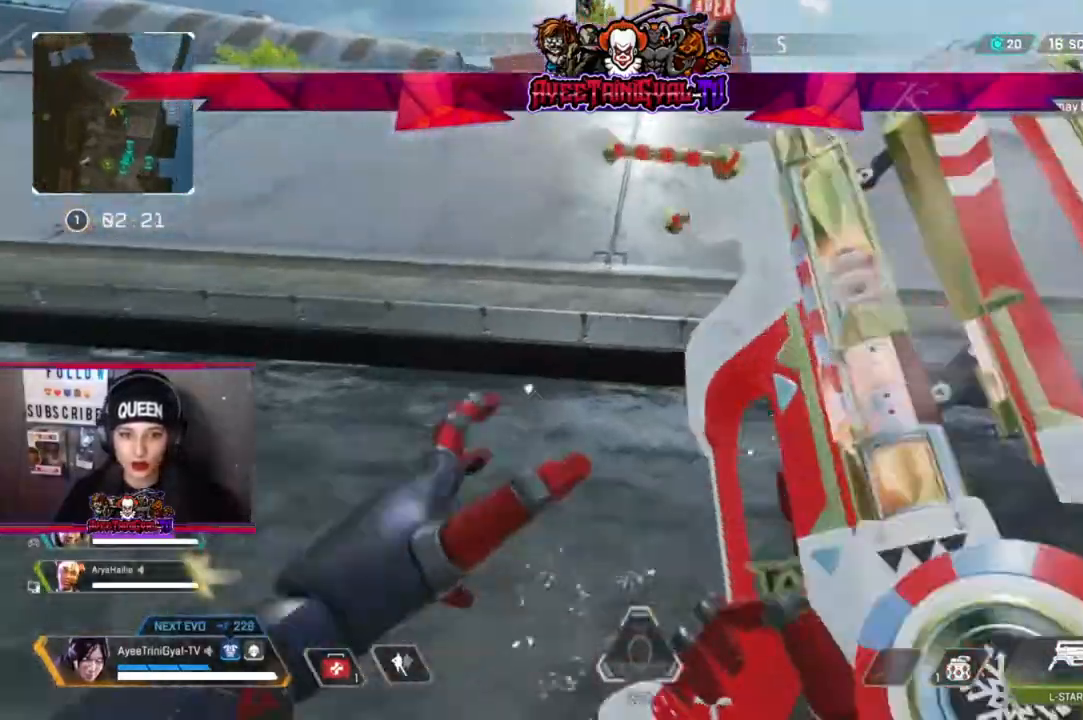
{"buttons": ["A"], "left_stick": "up", "right_stick": "center", "events": [[100, "L3", "down"], [300, "L3", "up"], [400, "A", "down"]]}
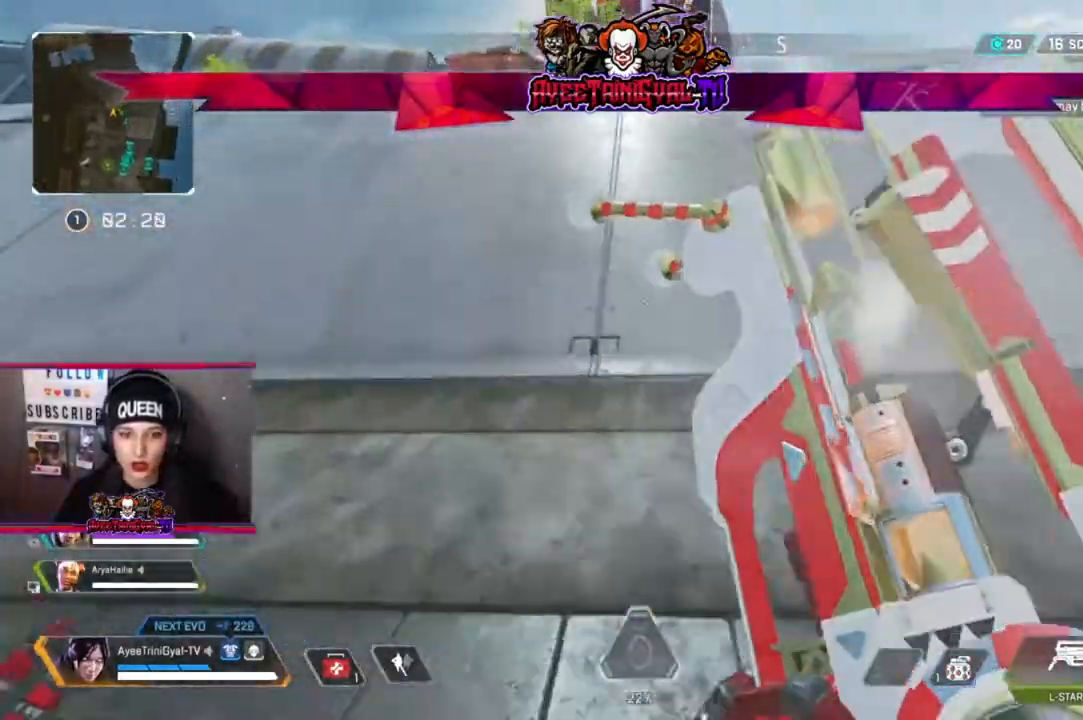
{"buttons": [], "left_stick": "up", "right_stick": "center", "events": [[67, "A", "up"]]}
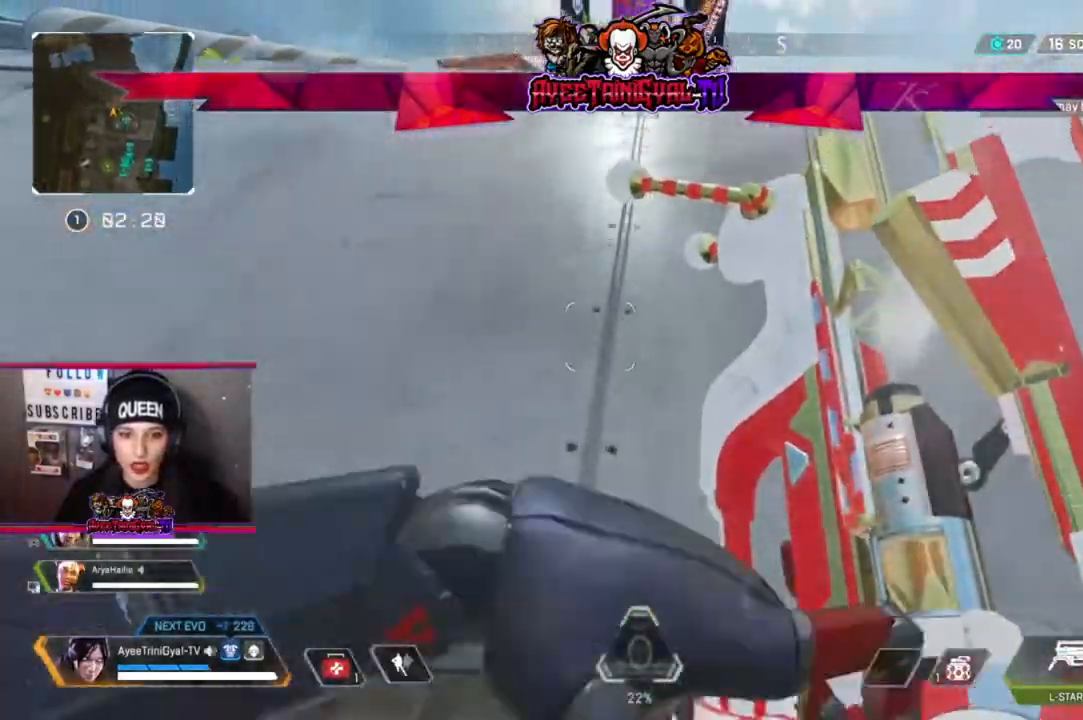
{"buttons": ["L3"], "left_stick": "up", "right_stick": "center", "events": [[467, "L3", "down"]]}
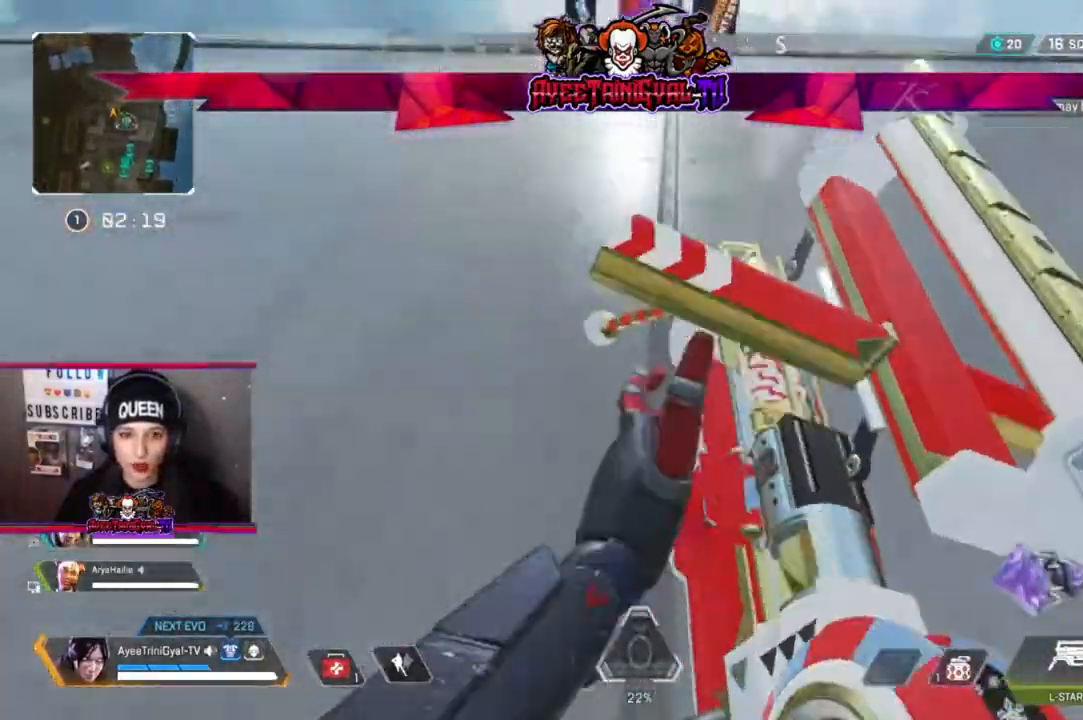
{"buttons": [], "left_stick": "up", "right_stick": "center", "events": [[100, "right_stick", "up-right"], [133, "L3", "up"], [167, "right_stick", "center"], [367, "right_stick", "up-right"], [500, "right_stick", "center"]]}
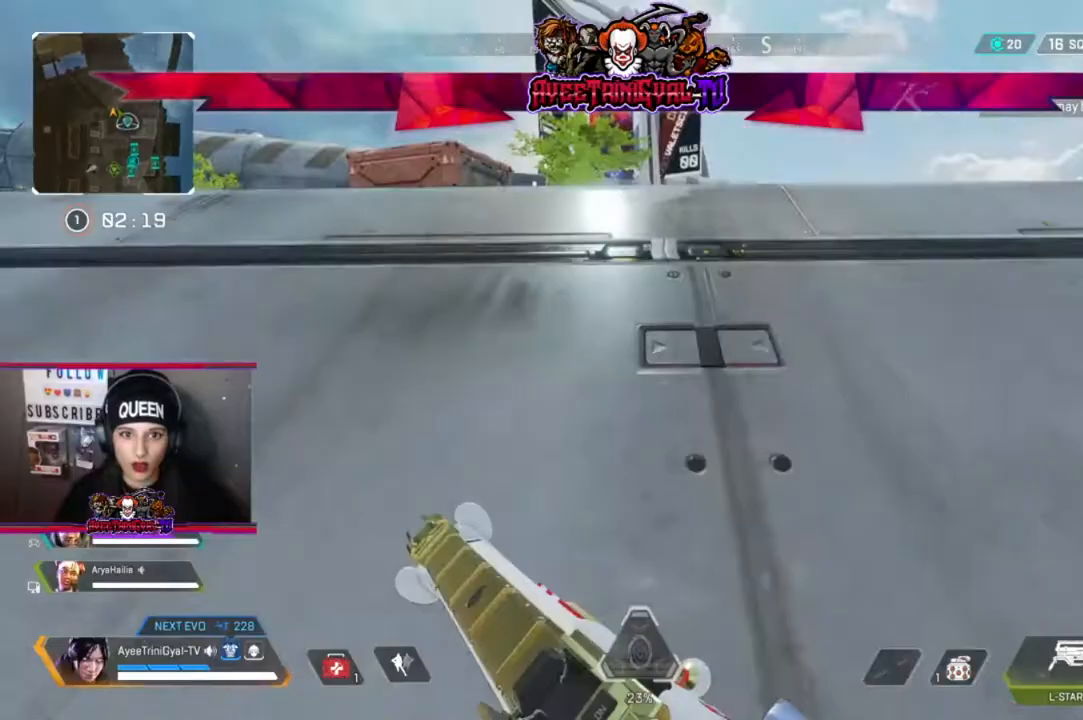
{"buttons": [], "left_stick": "up", "right_stick": "center", "events": []}
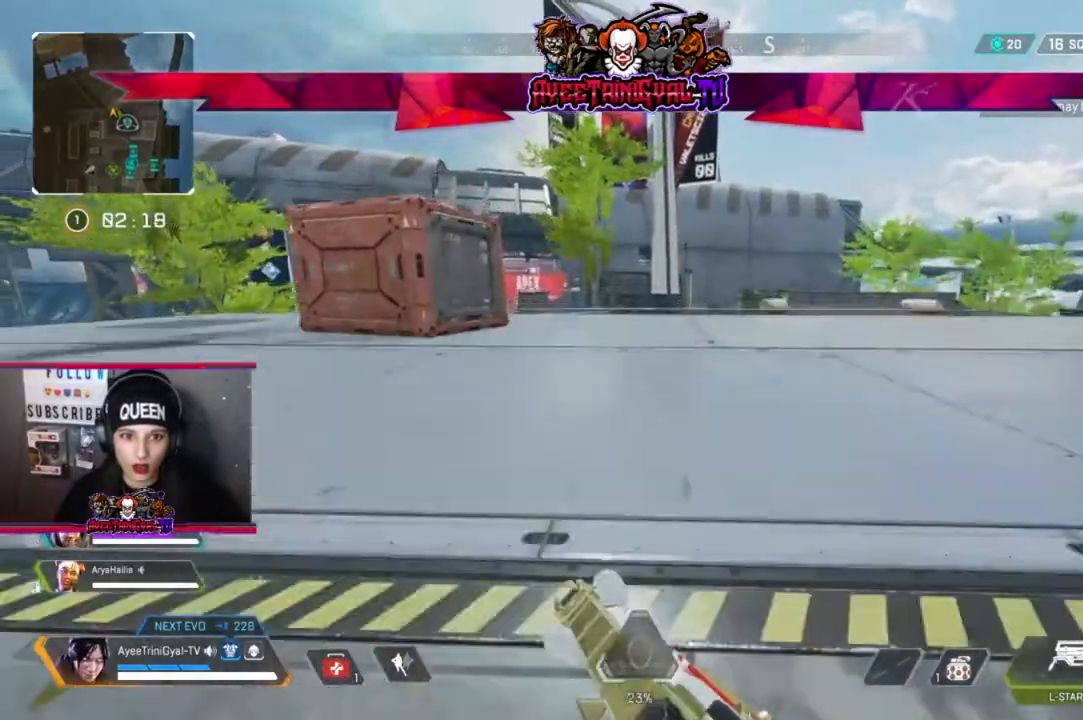
{"buttons": [], "left_stick": "up", "right_stick": "center", "events": [[67, "right_stick", "left"], [400, "right_stick", "center"]]}
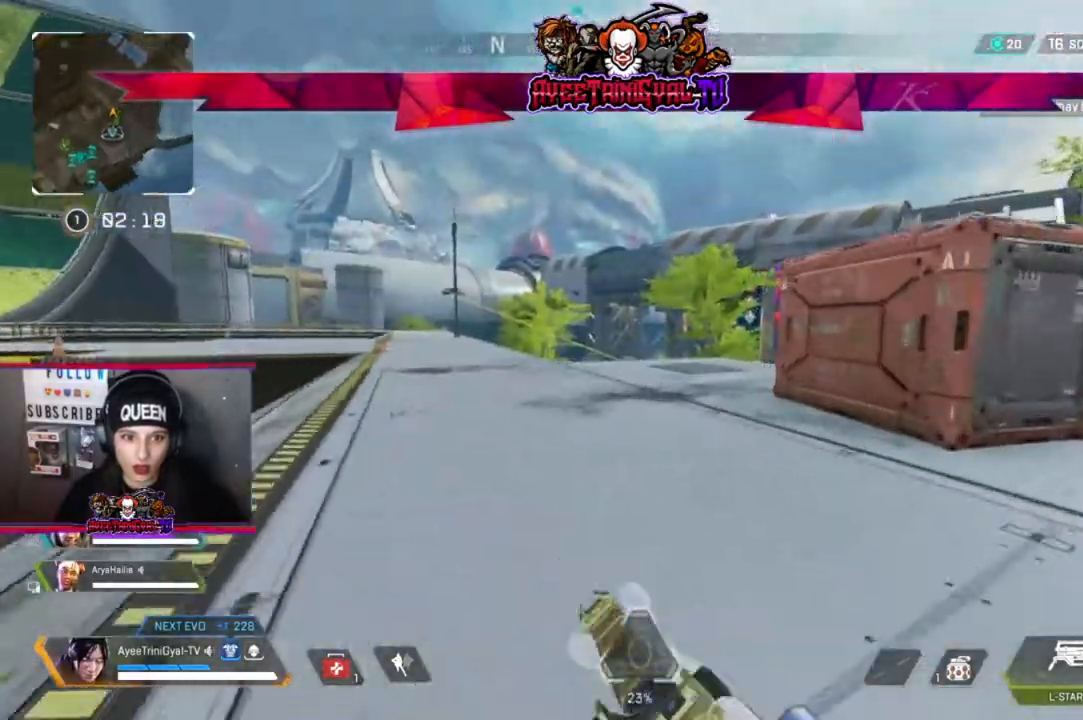
{"buttons": [], "left_stick": "up", "right_stick": "center", "events": []}